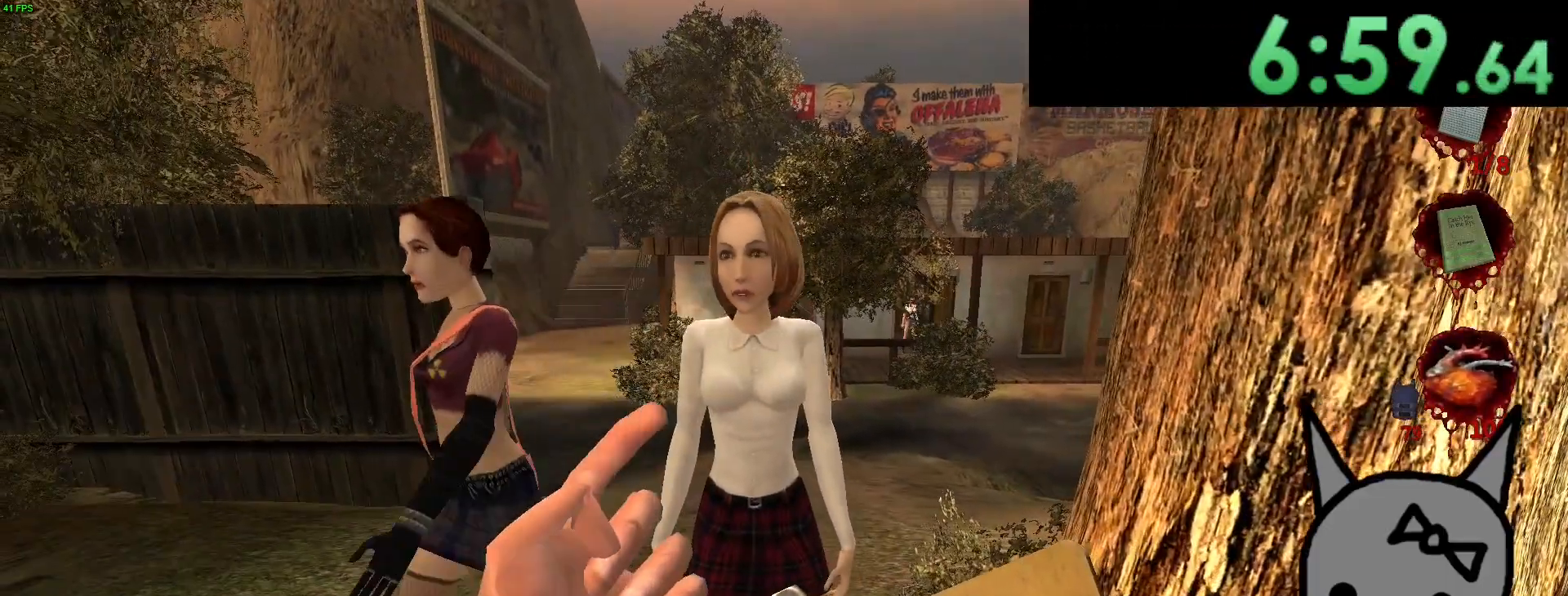
Gameplay with keyboard and mouse; each line is a JSON object with the keys and mouse buttons held at the frame after it. "events" lists presses ("down") and releases ("up") of "a", "ctrl", "d", "e", "f", "q", "r", "s", "shift", "space", "tab", "w", "mouse_left", "mouse_wheel", "mouse_right", "mouse_mb4" and "mouse_mb5" between this image and that frame as [ms after this image, input, new state], when the widget could be followed in between. "mouse_left", "mouse_wheel", "mouse_right", "mouse_mb4", "mouse_mb5" = the "left", "wheel", "right", "mb4", "mb5" buttons of the "mouse" list. No other keys are recorded. "wheel" means that the mouse wheel is clicked or scrolled. Mouse movement is not recorded.
{"keys": [], "mouse": [], "events": []}
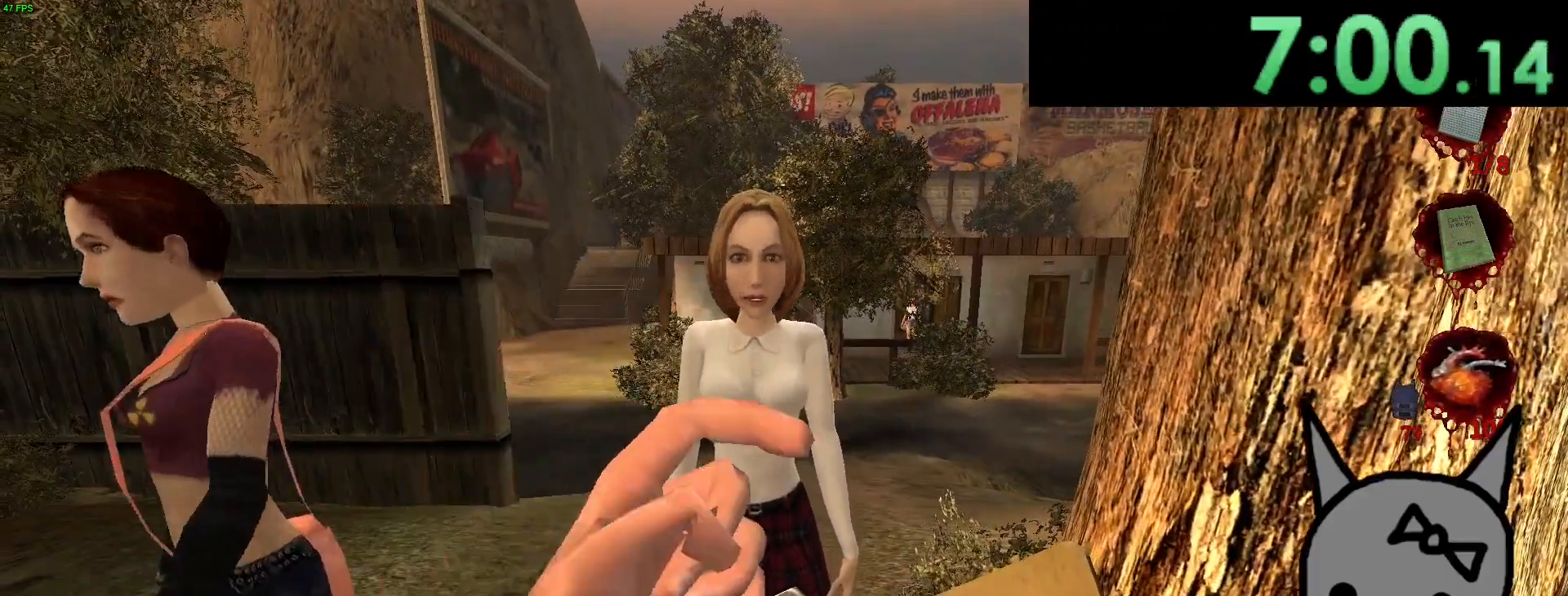
{"keys": [], "mouse": [], "events": []}
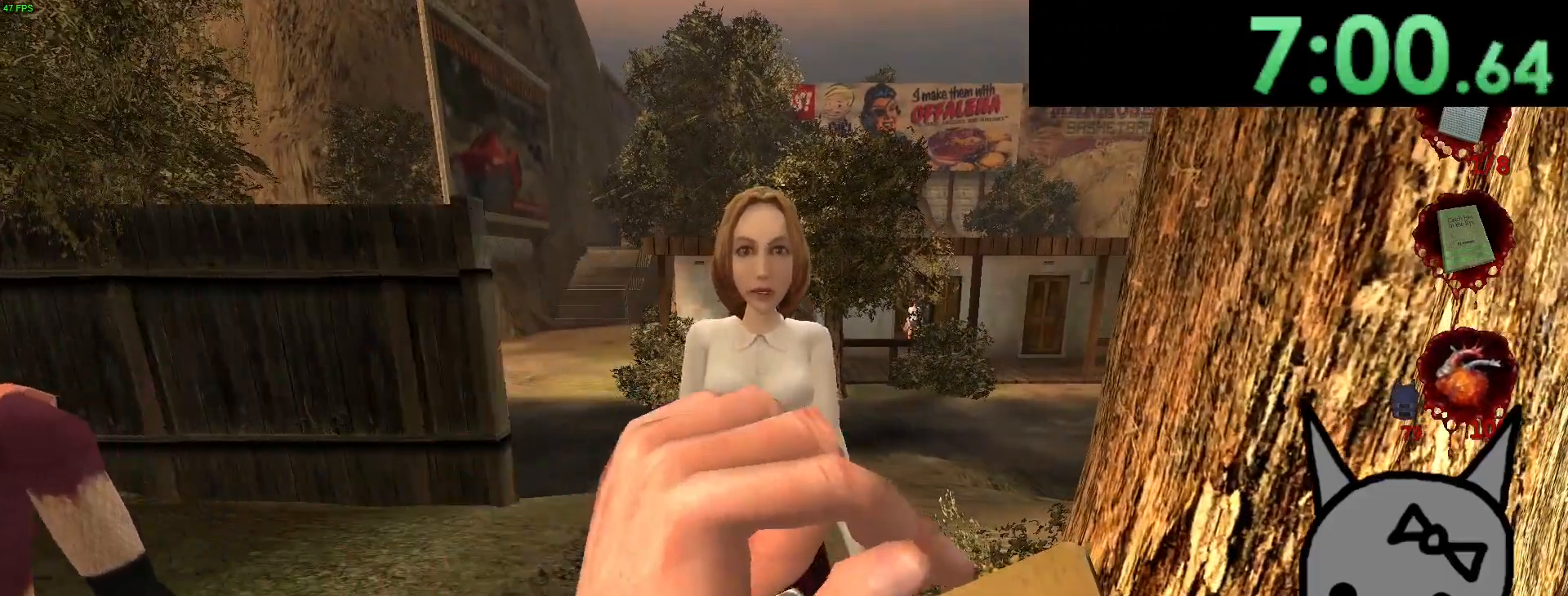
{"keys": [], "mouse": [], "events": []}
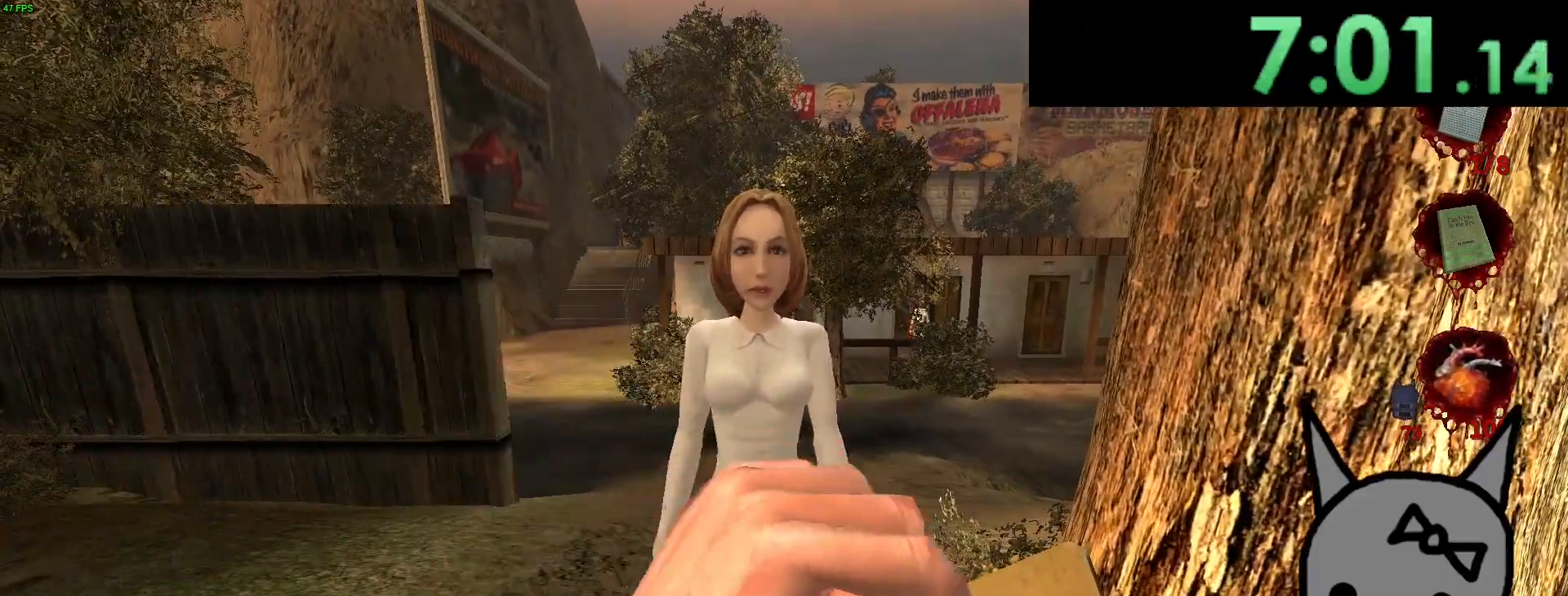
{"keys": [], "mouse": [], "events": []}
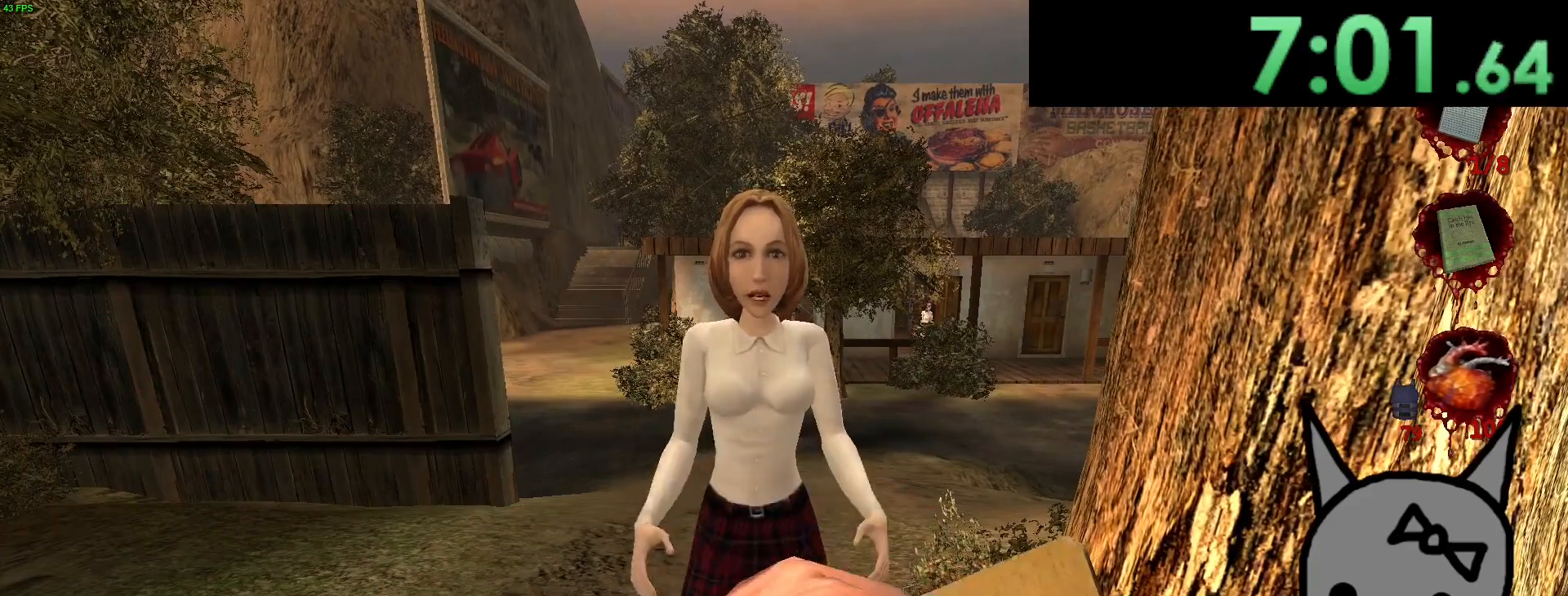
{"keys": [], "mouse": [], "events": []}
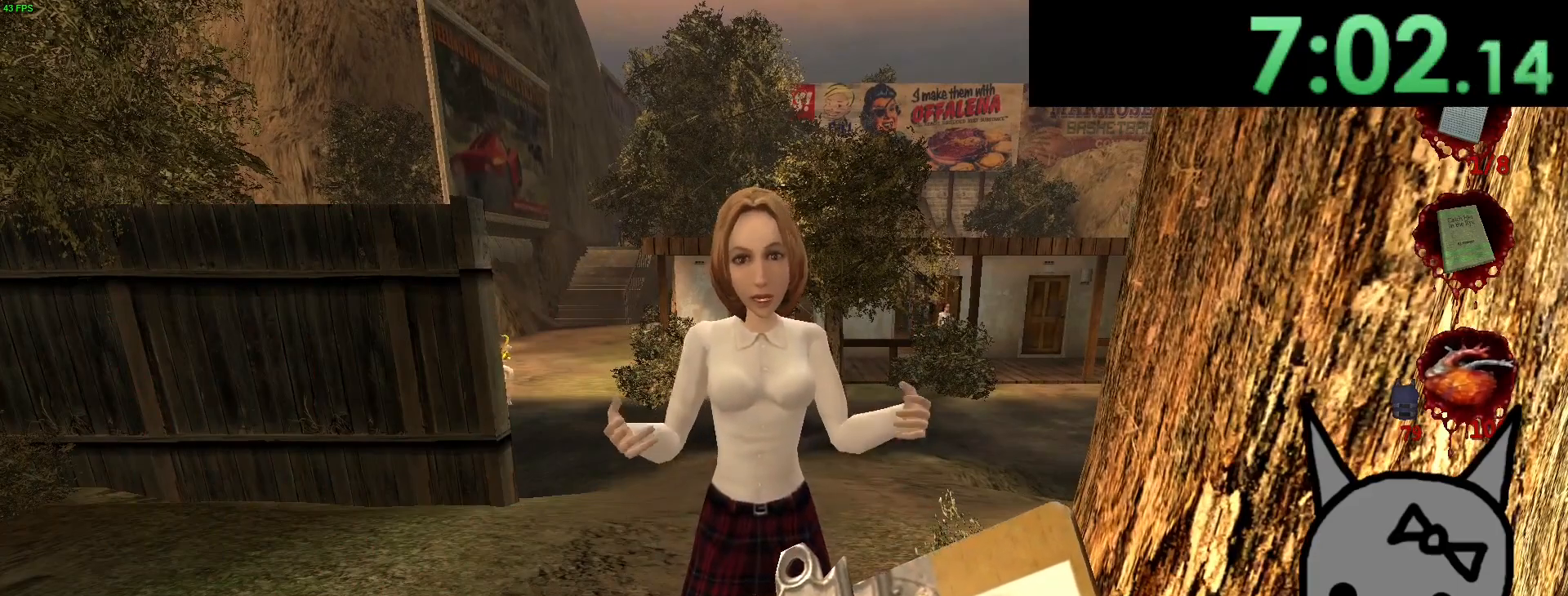
{"keys": [], "mouse": [], "events": []}
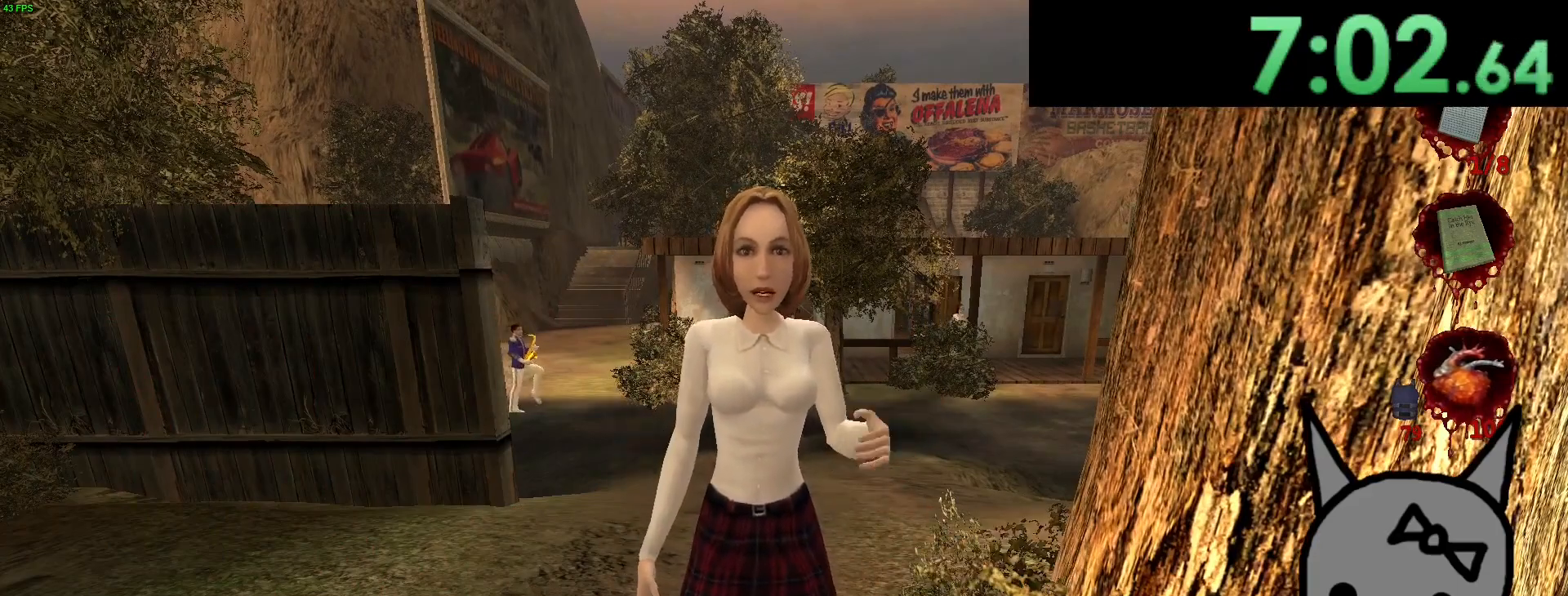
{"keys": [], "mouse": [], "events": []}
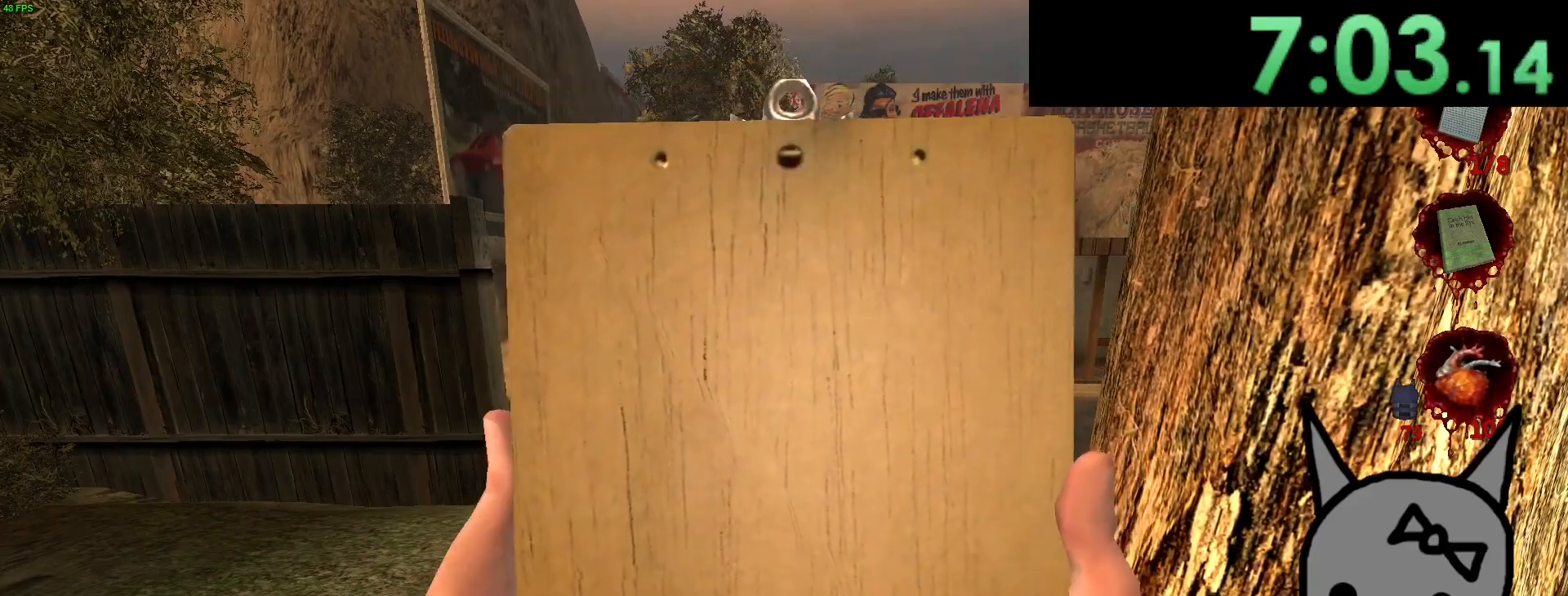
{"keys": [], "mouse": [], "events": []}
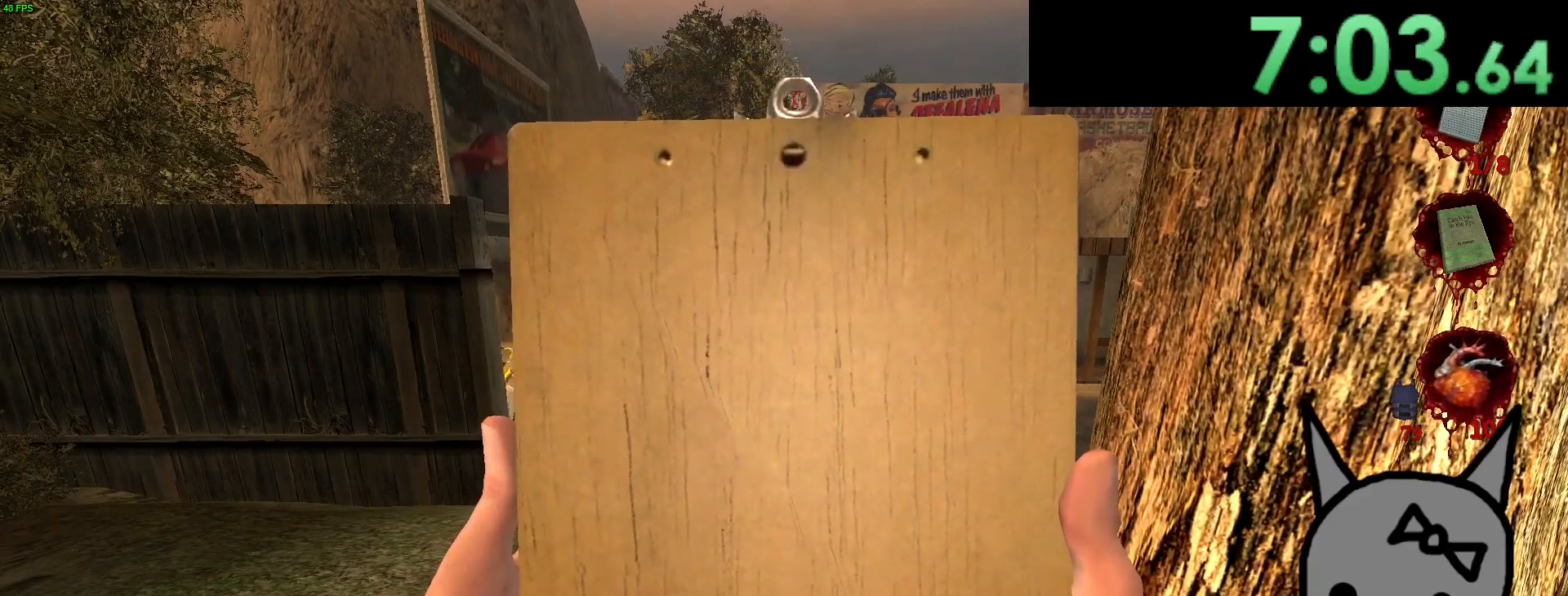
{"keys": [], "mouse": [], "events": []}
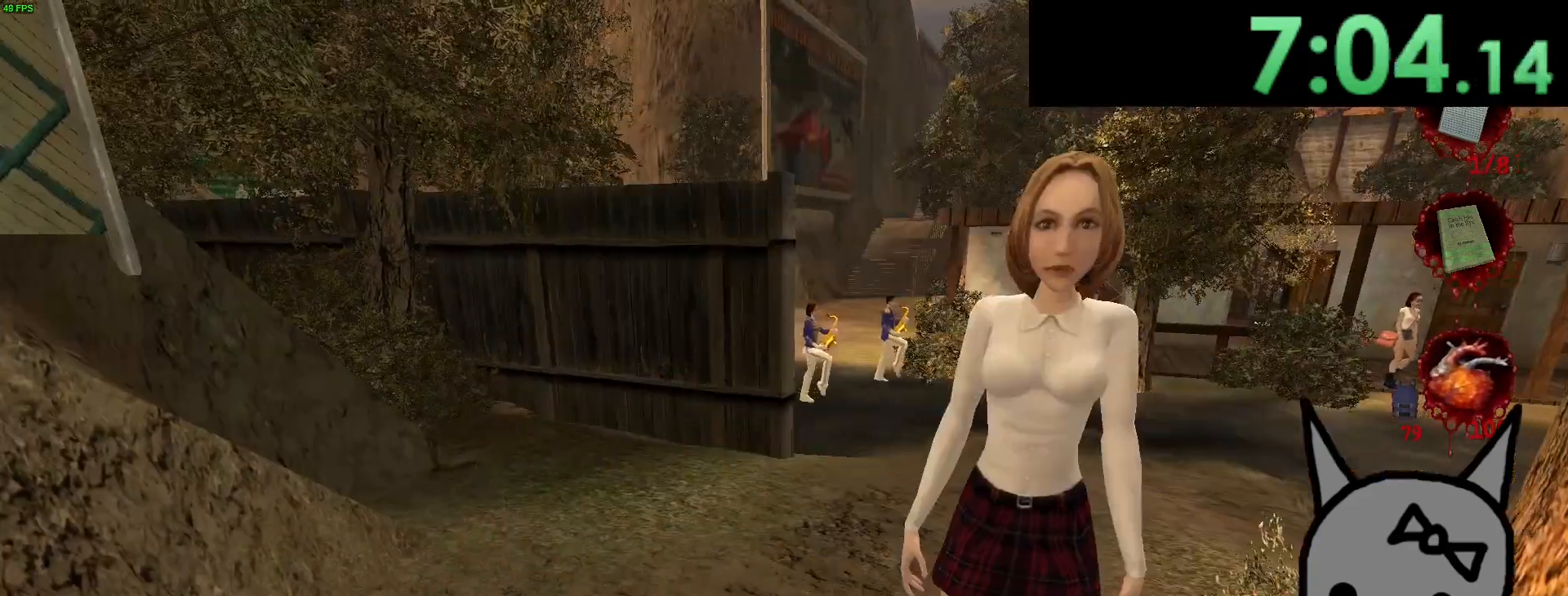
{"keys": ["w"], "mouse": [], "events": [[467, "w", "down"]]}
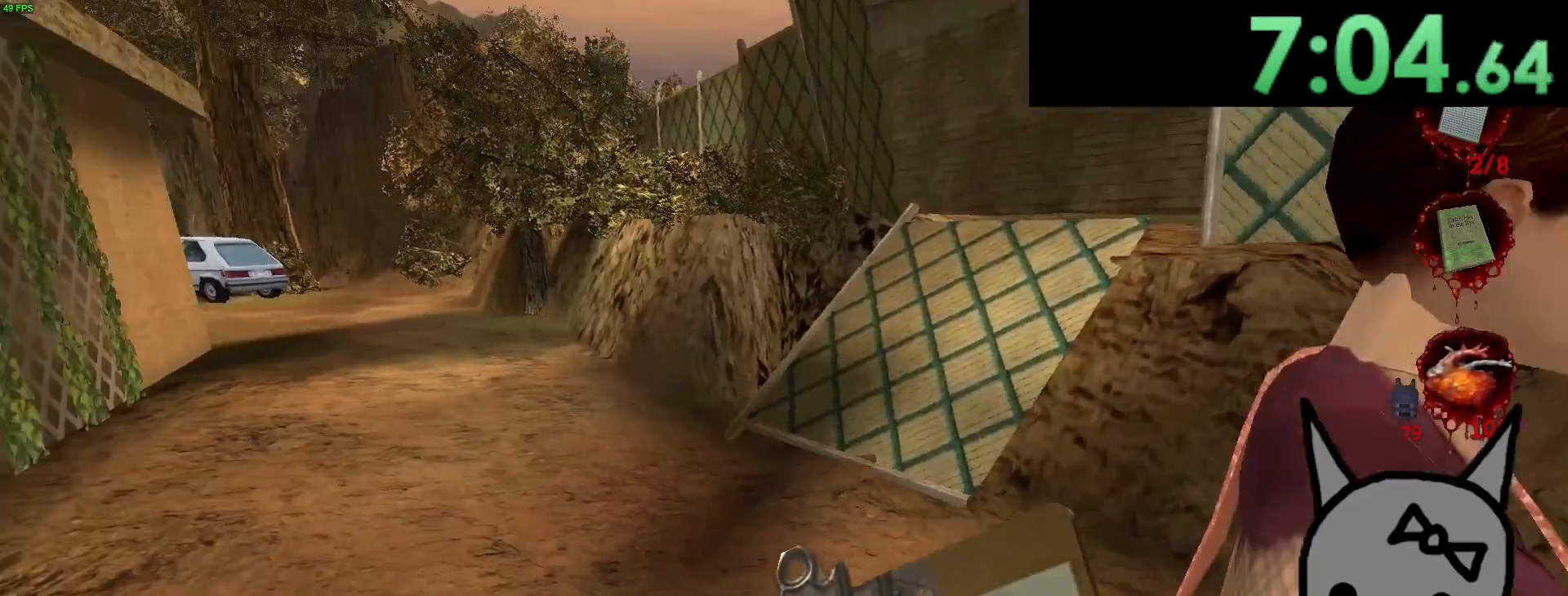
{"keys": [], "mouse": [], "events": [[17, "w", "up"], [100, "mouse_left", "down"], [183, "mouse_left", "up"]]}
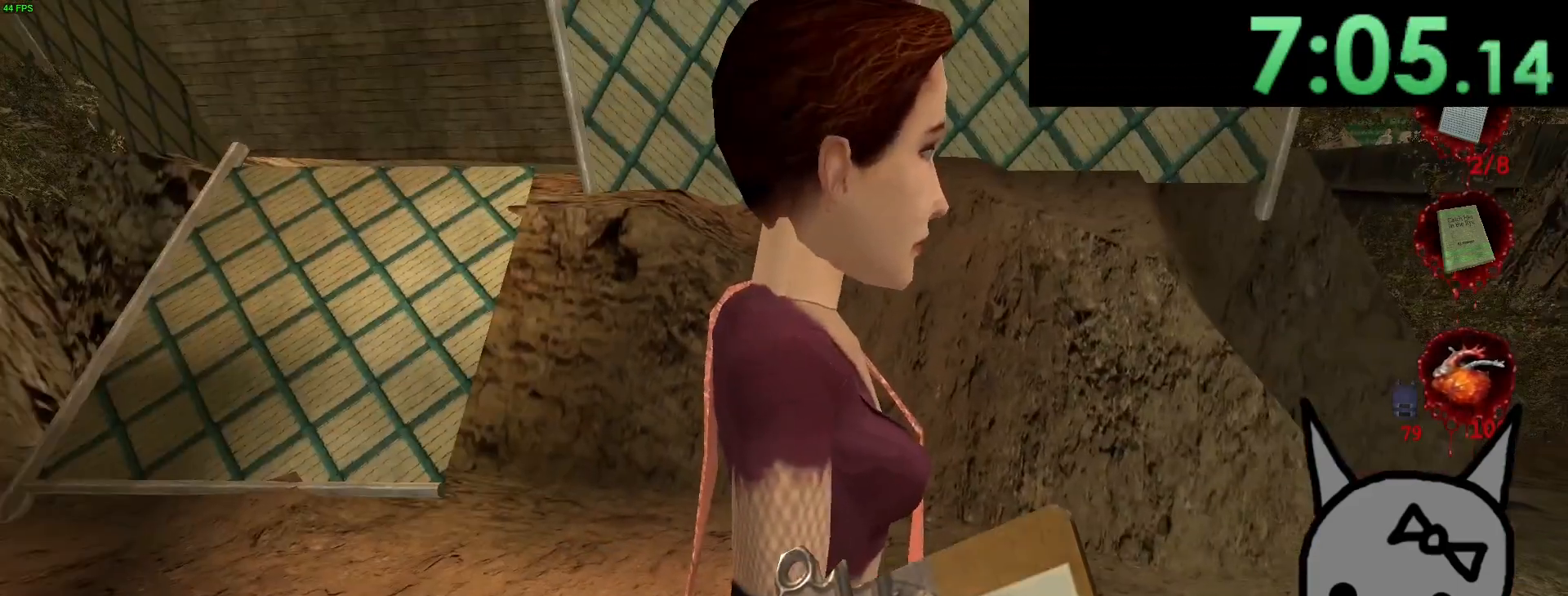
{"keys": ["s"], "mouse": ["left"], "events": [[17, "s", "down"], [83, "mouse_left", "down"], [100, "s", "up"], [167, "mouse_left", "up"], [433, "mouse_left", "down"], [433, "s", "down"]]}
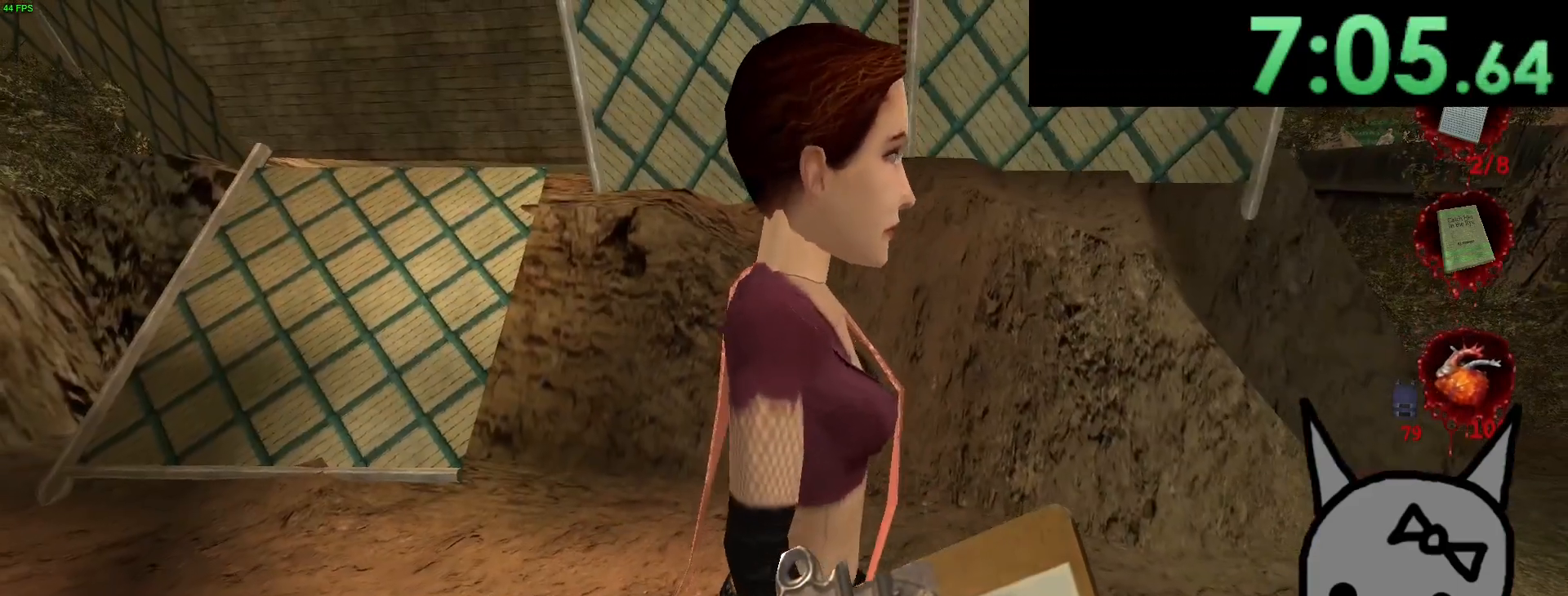
{"keys": ["a"], "mouse": [], "events": [[17, "s", "up"], [33, "mouse_left", "up"], [300, "mouse_left", "down"], [417, "mouse_left", "up"], [467, "a", "down"]]}
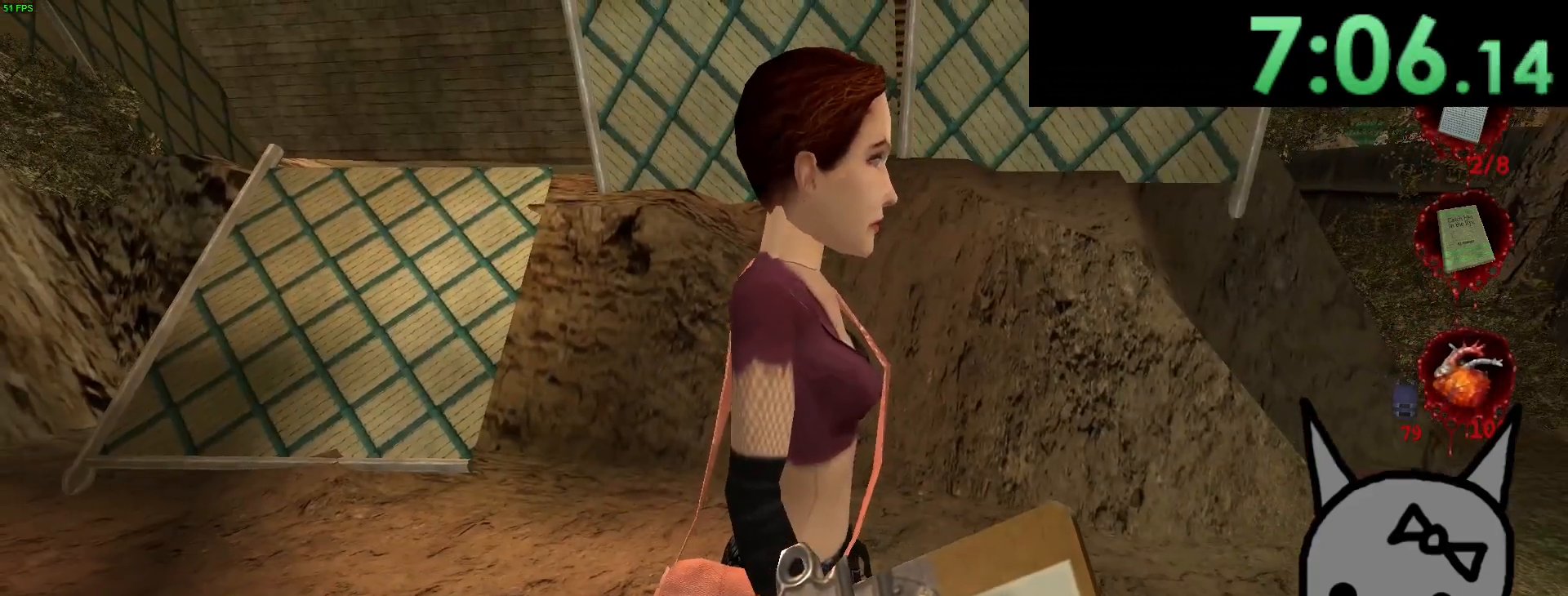
{"keys": ["s"], "mouse": [], "events": [[50, "a", "up"], [167, "mouse_left", "down"], [283, "mouse_left", "up"], [450, "s", "down"]]}
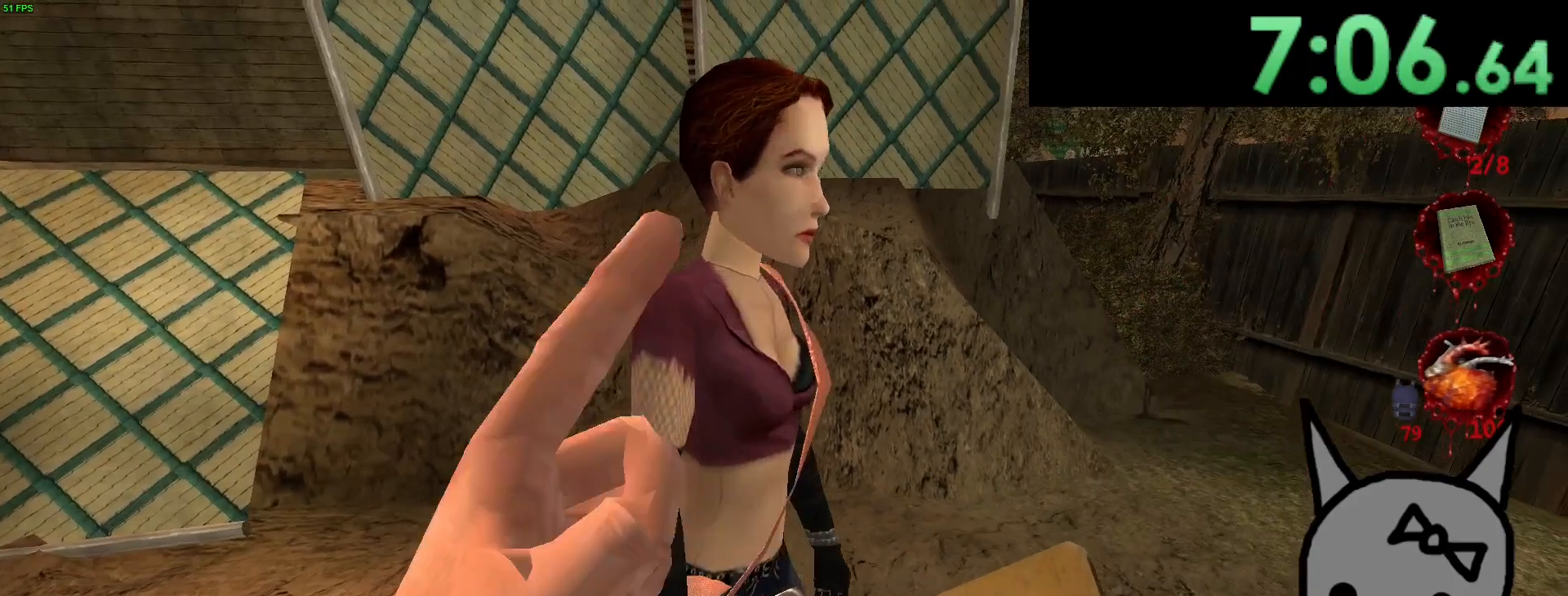
{"keys": [], "mouse": [], "events": [[33, "s", "up"], [417, "w", "down"], [483, "w", "up"]]}
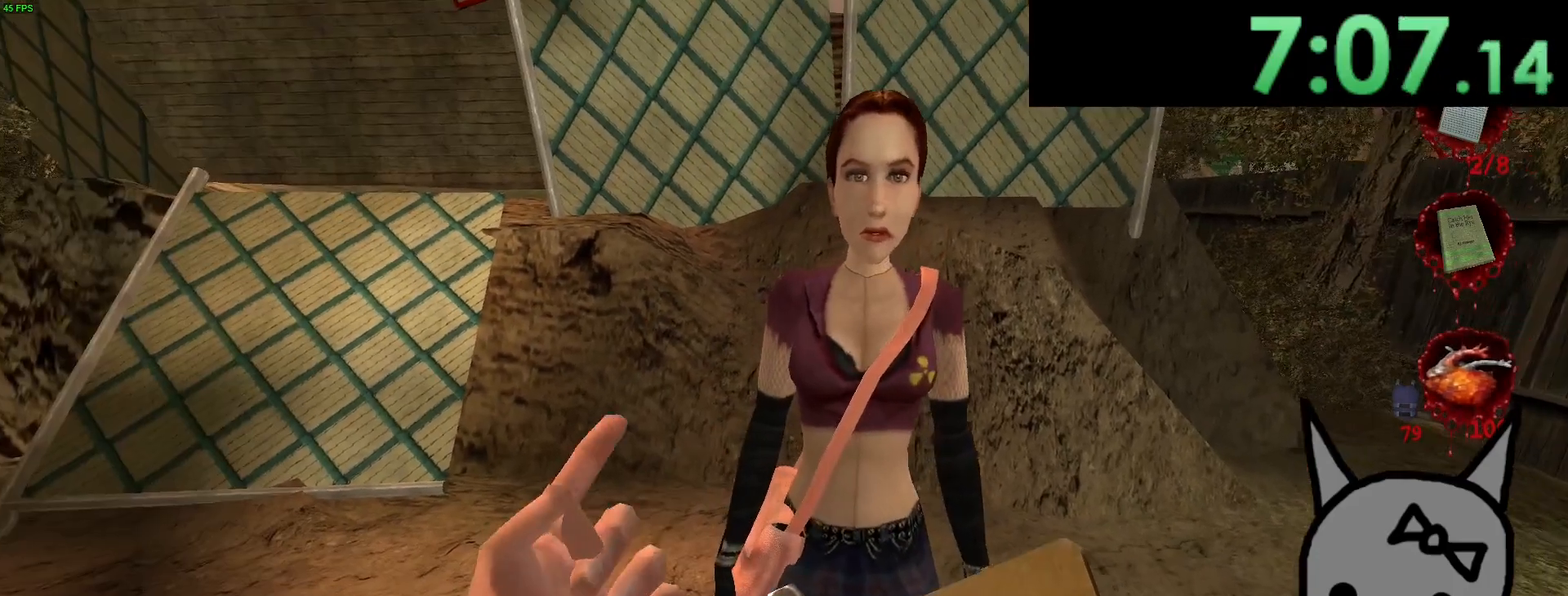
{"keys": [], "mouse": [], "events": []}
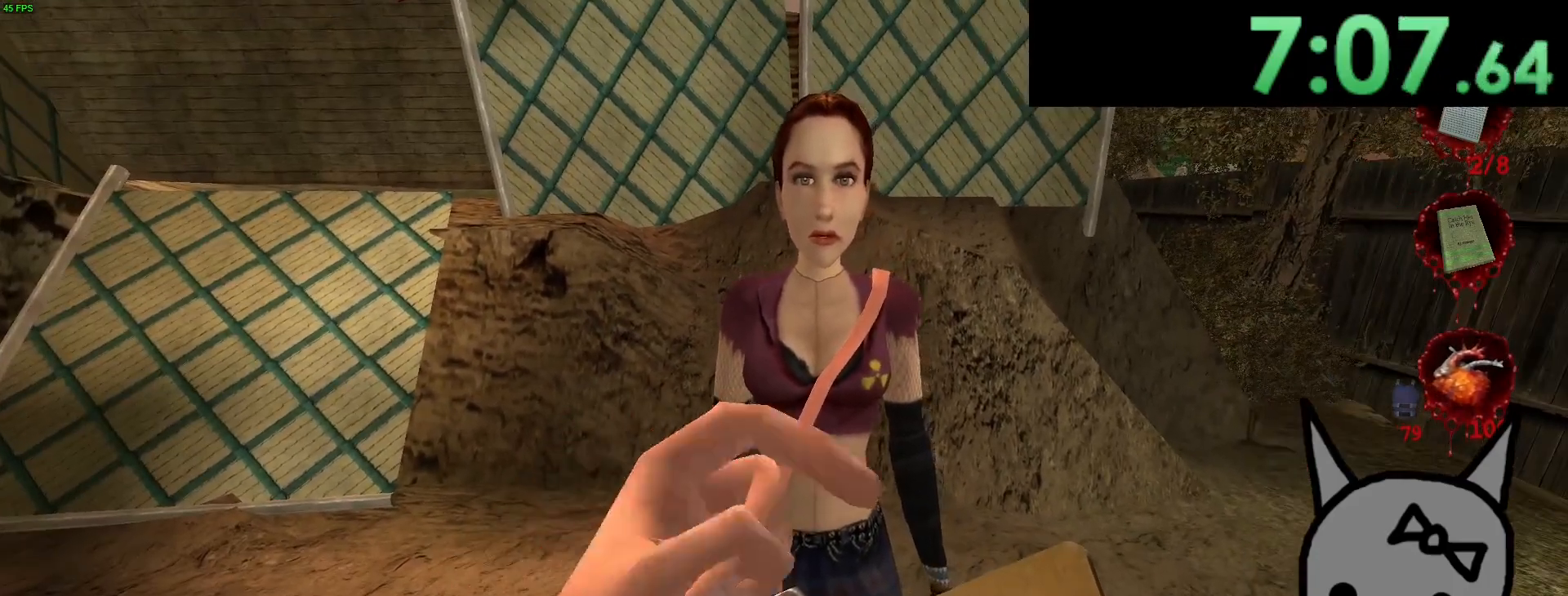
{"keys": [], "mouse": [], "events": []}
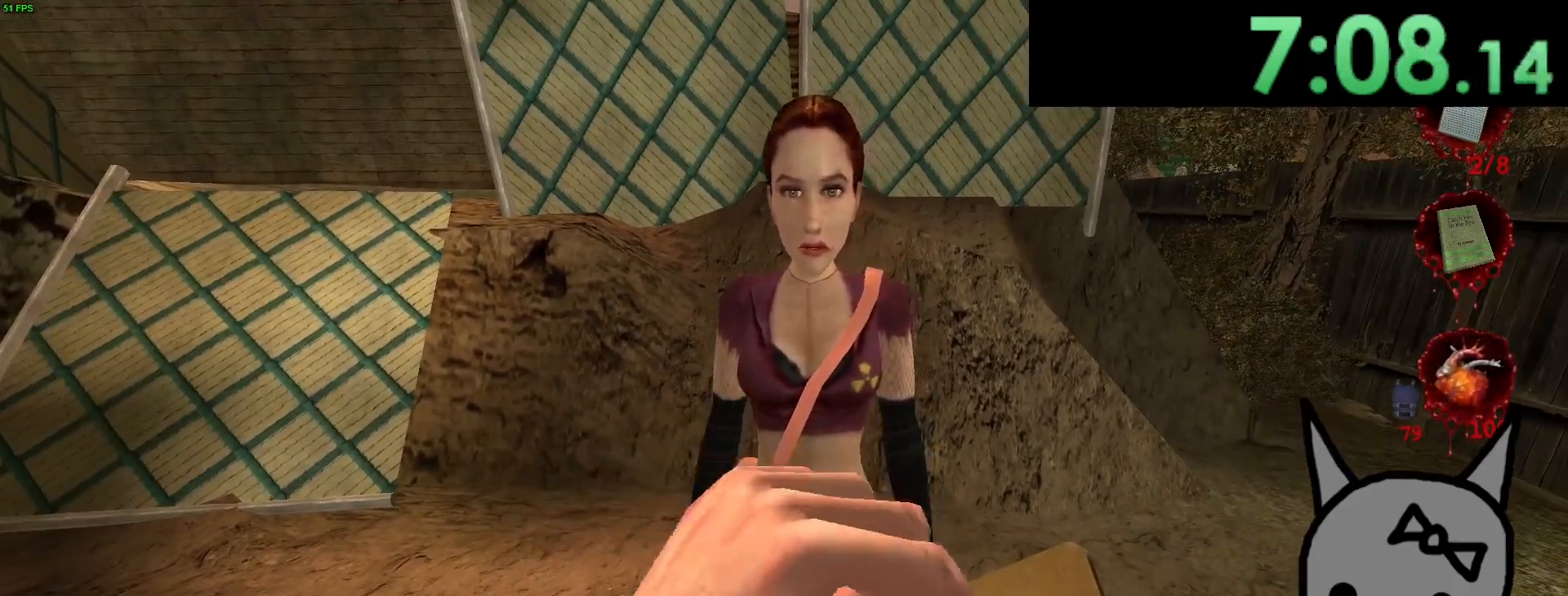
{"keys": [], "mouse": [], "events": []}
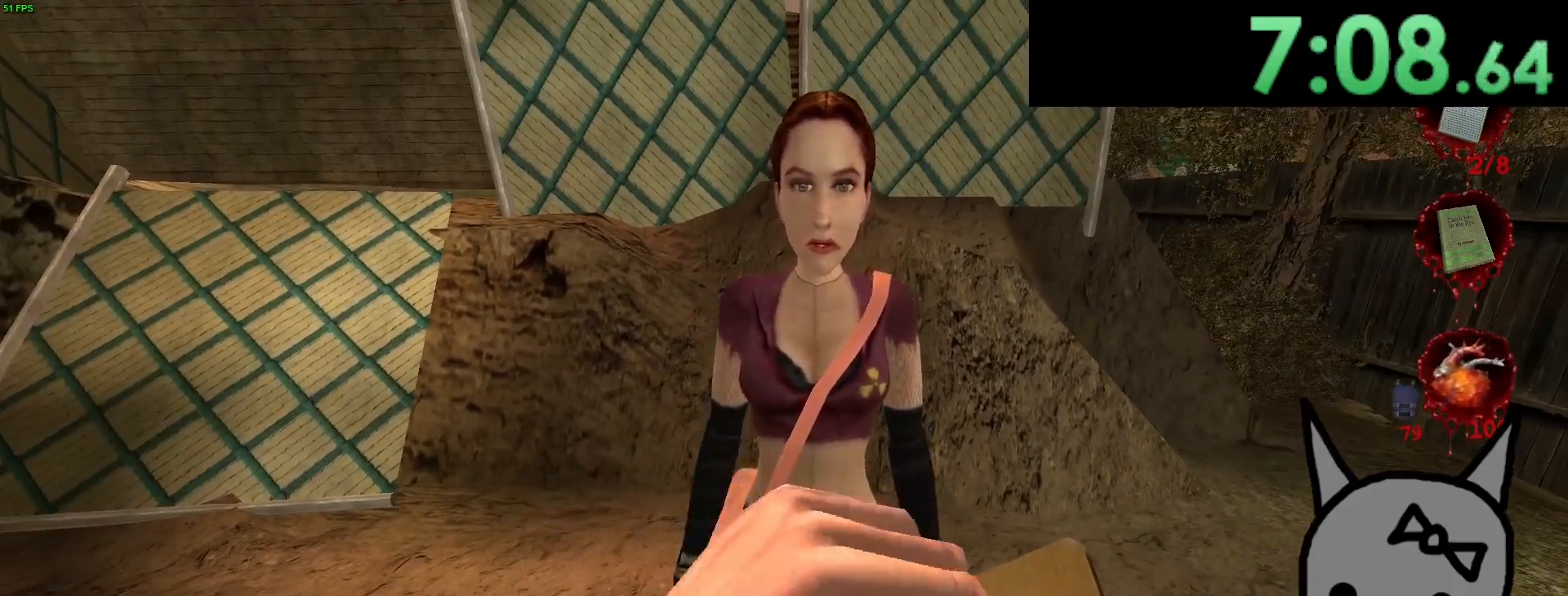
{"keys": [], "mouse": [], "events": []}
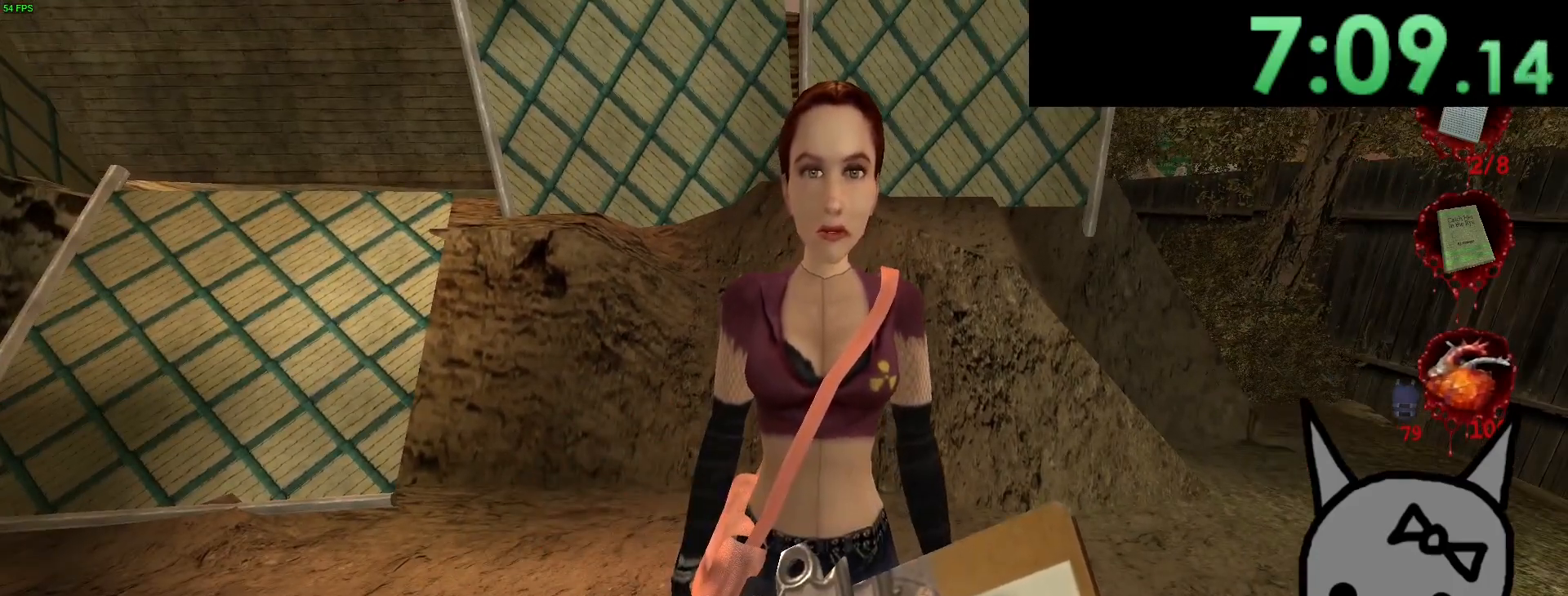
{"keys": [], "mouse": [], "events": []}
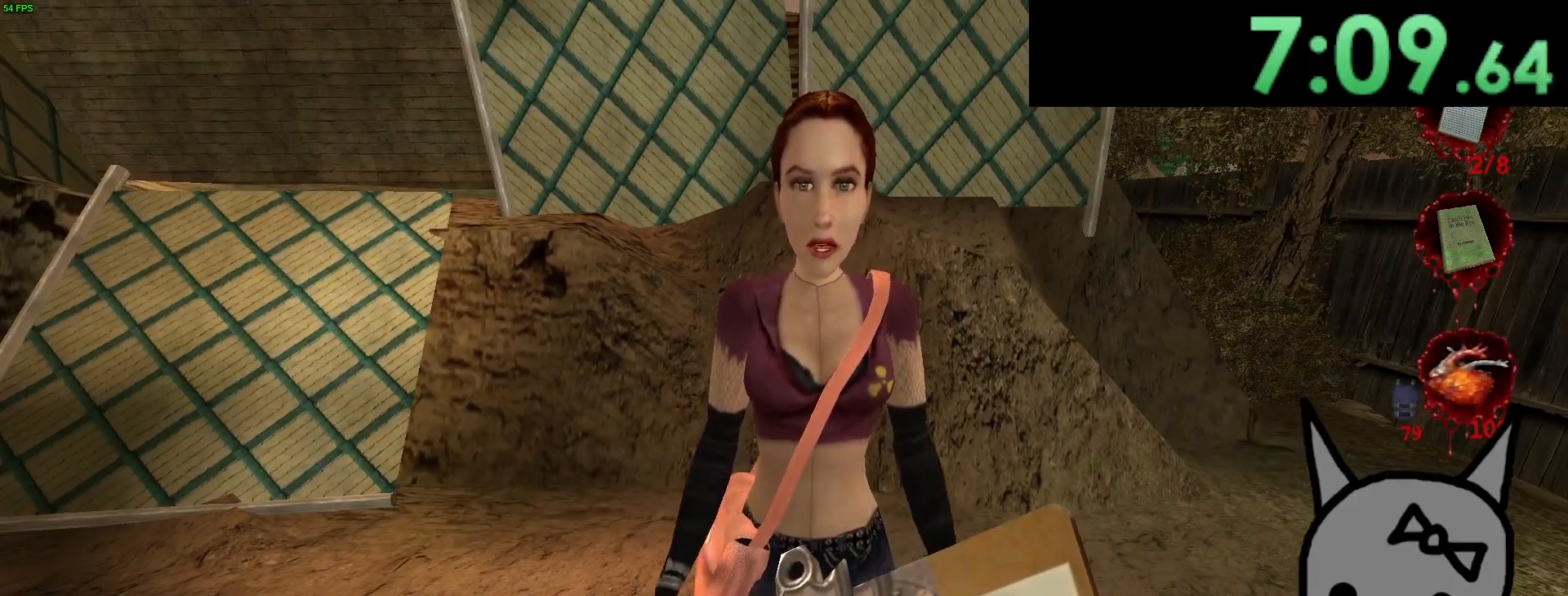
{"keys": [], "mouse": [], "events": []}
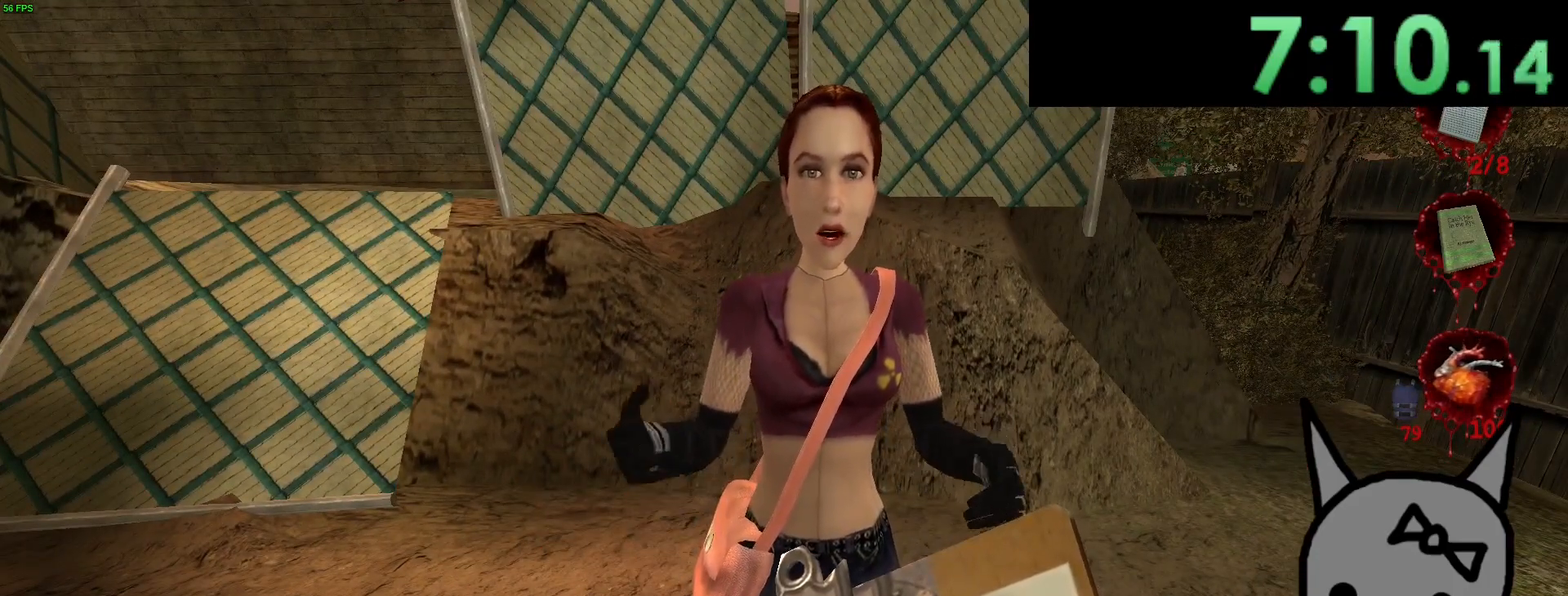
{"keys": [], "mouse": ["left"], "events": [[450, "mouse_left", "down"]]}
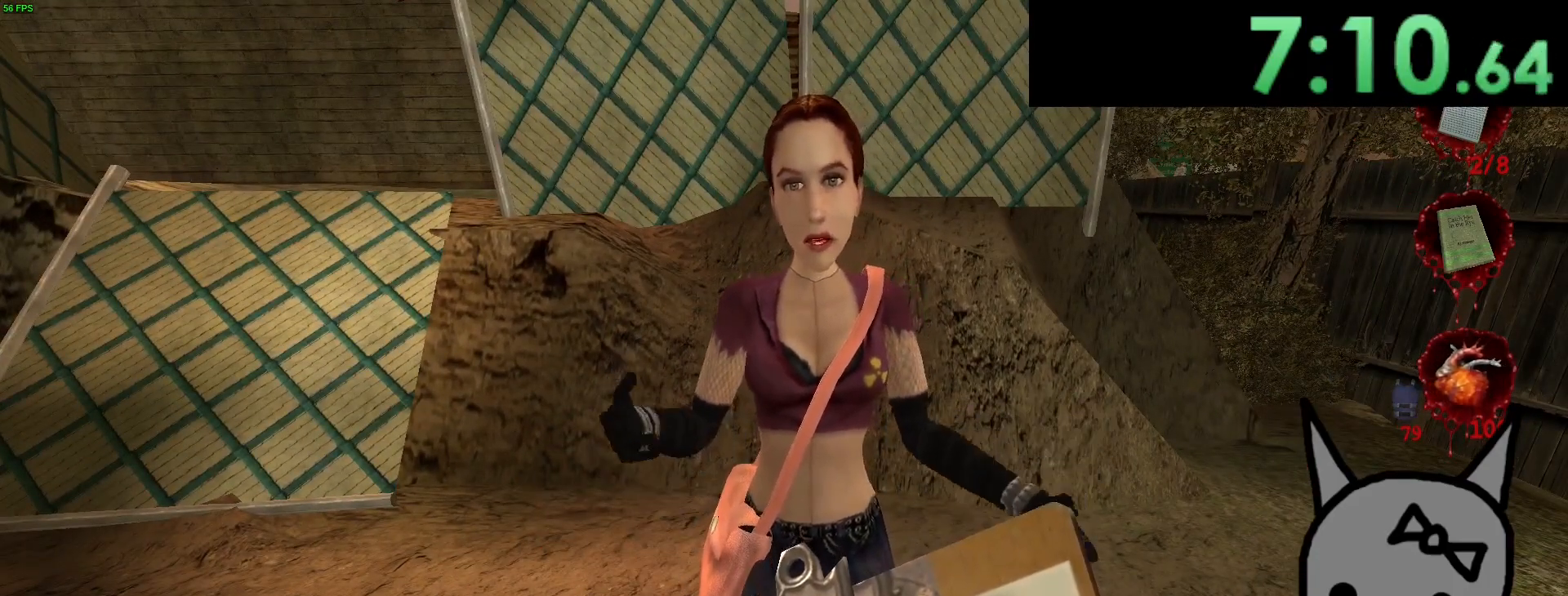
{"keys": [], "mouse": [], "events": [[83, "mouse_left", "up"], [333, "mouse_left", "down"], [450, "mouse_left", "up"]]}
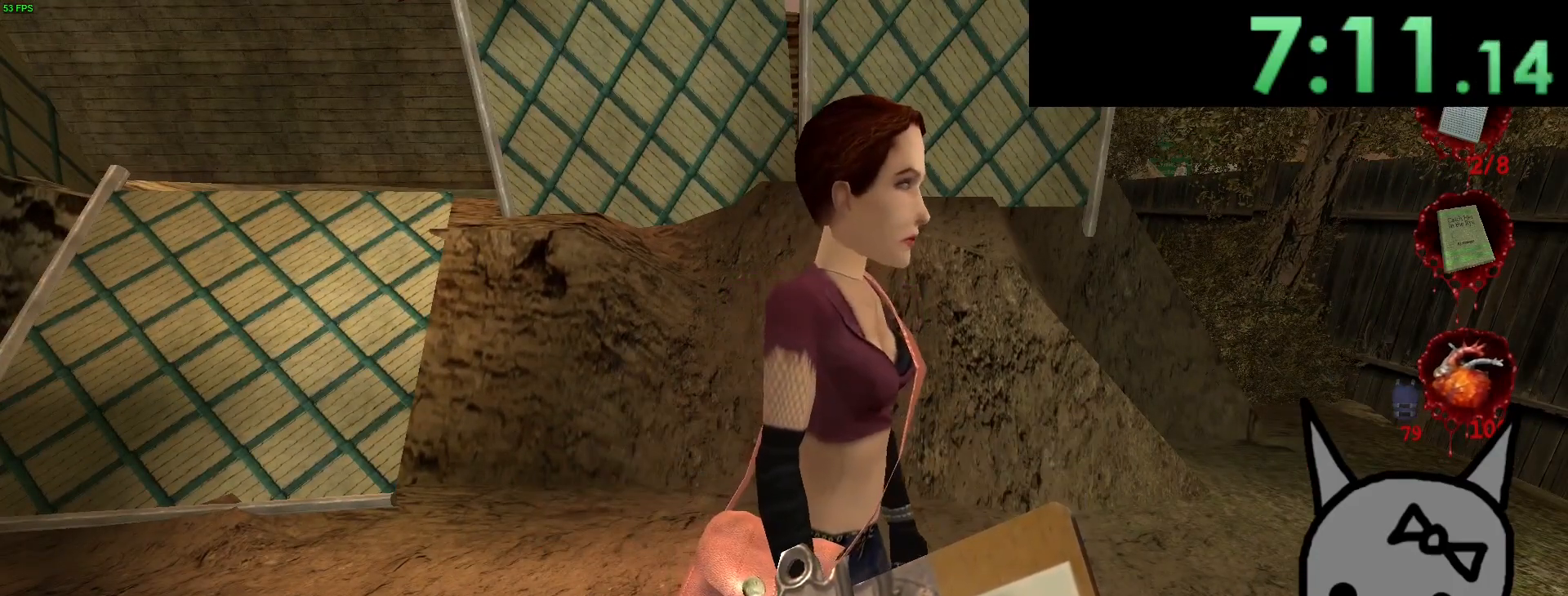
{"keys": [], "mouse": ["left"], "events": [[50, "mouse_left", "down"], [133, "mouse_left", "up"], [200, "mouse_left", "down"], [300, "mouse_left", "up"], [350, "mouse_left", "down"], [450, "mouse_left", "up"], [483, "mouse_left", "down"]]}
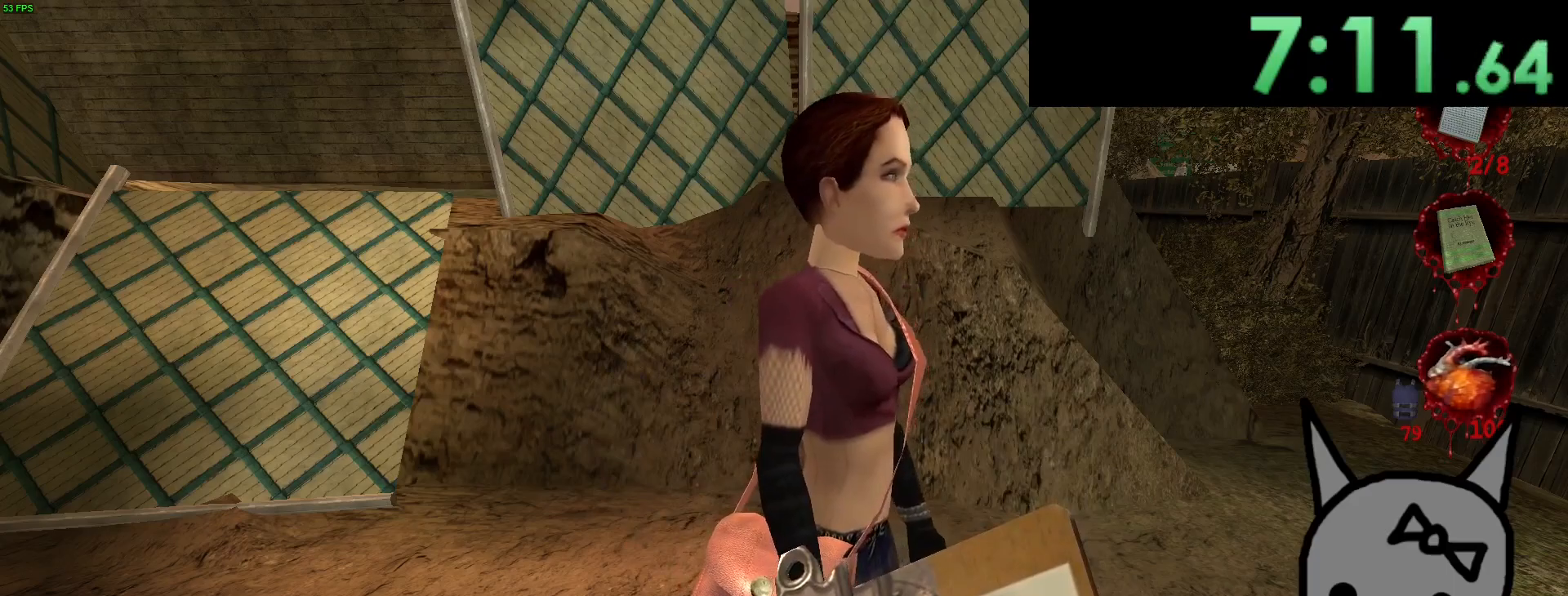
{"keys": [], "mouse": ["left"], "events": [[83, "mouse_left", "up"], [183, "mouse_left", "down"], [217, "mouse_left", "up"], [317, "mouse_left", "down"], [400, "mouse_left", "up"], [483, "mouse_left", "down"]]}
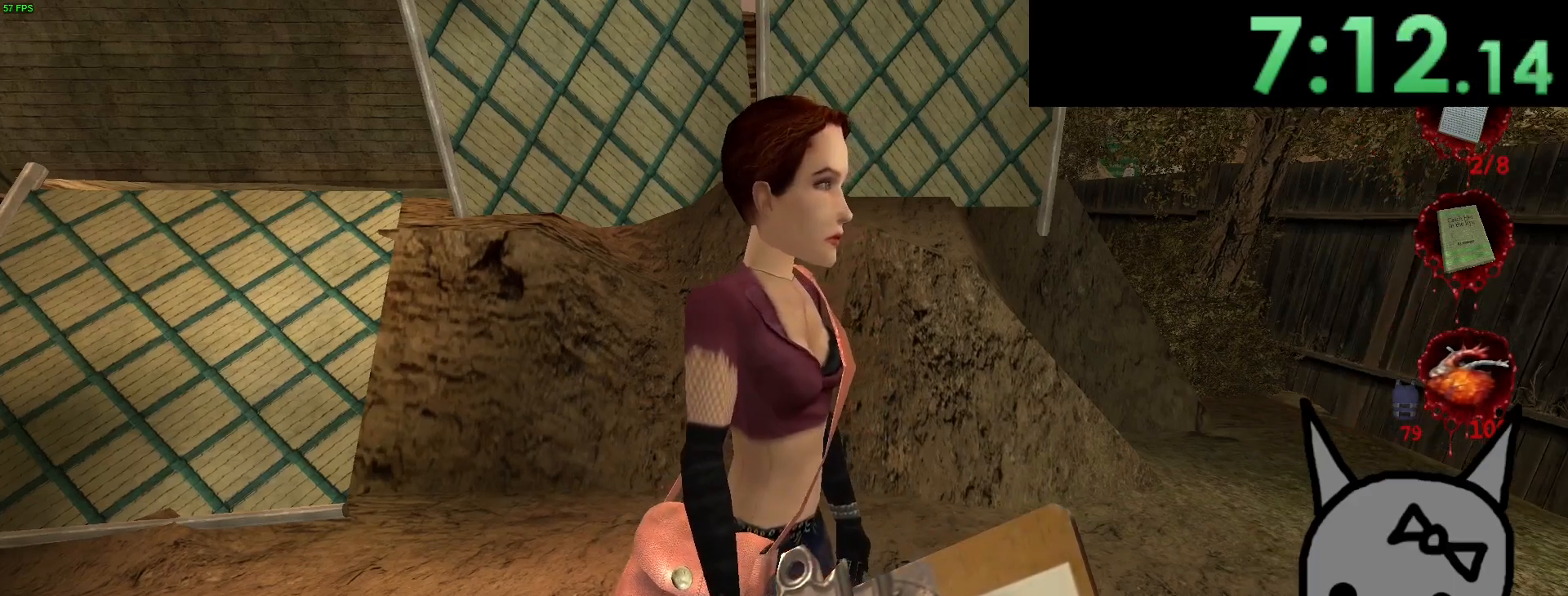
{"keys": [], "mouse": ["left"], "events": [[67, "mouse_left", "up"], [150, "mouse_left", "down"], [250, "mouse_left", "up"], [317, "mouse_left", "down"], [400, "mouse_left", "up"], [483, "mouse_left", "down"]]}
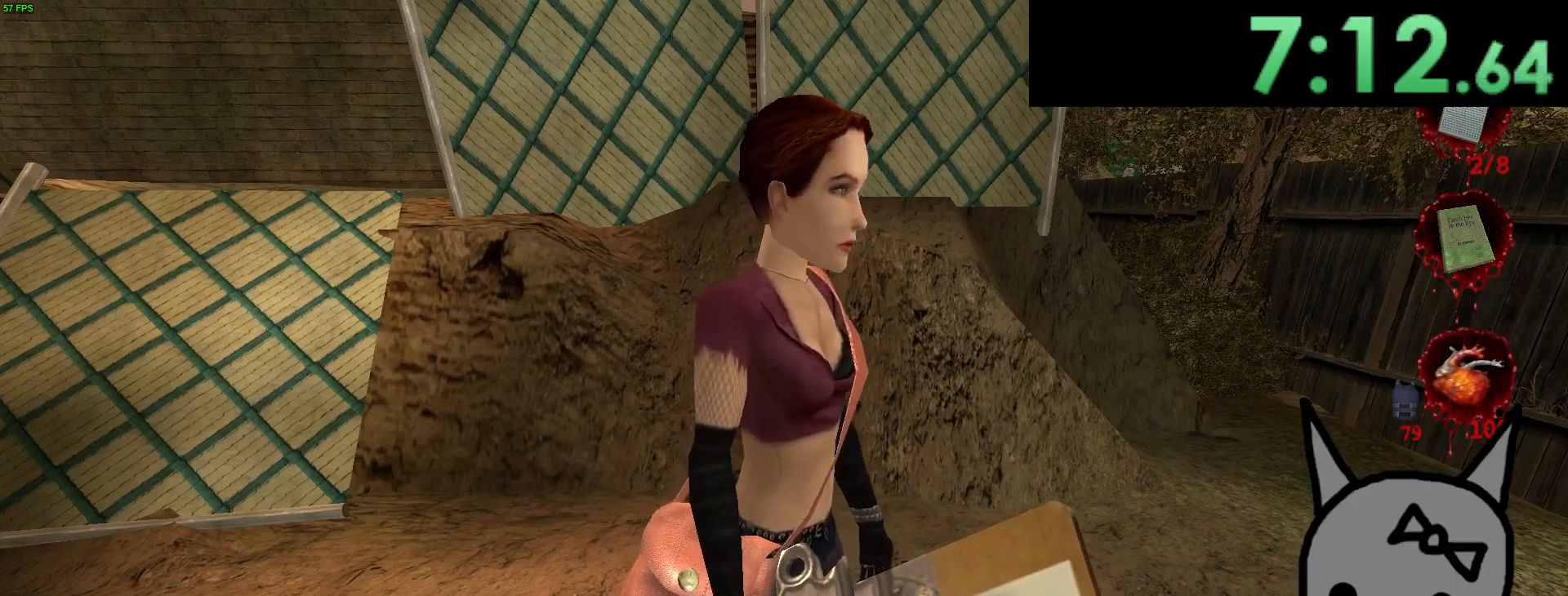
{"keys": [], "mouse": [], "events": [[67, "mouse_left", "up"], [117, "mouse_left", "down"], [200, "mouse_left", "up"], [283, "mouse_left", "down"], [317, "mouse_left", "up"]]}